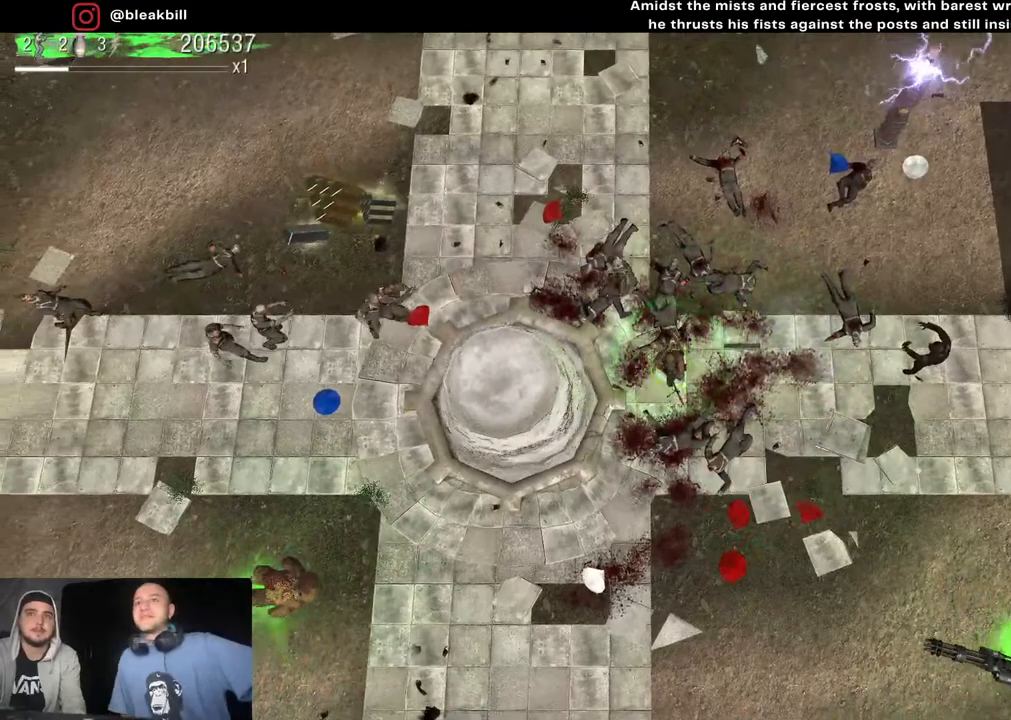
Gameplay with a controller (PlayStation layout); each line is a JSON object with the inputs held at the frame after it. "events" lists button and stick changes between this image and that frame as [ms after this image, input, new state], when the widget could be followed in between.
{"buttons": [], "left_stick": "down-right", "right_stick": "center", "events": []}
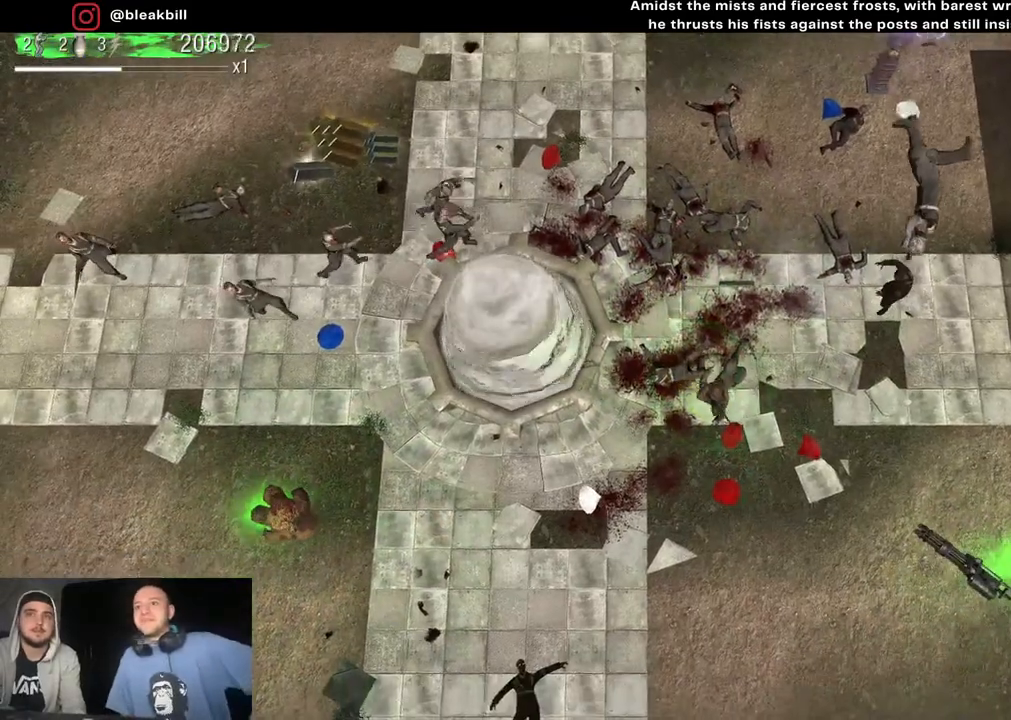
{"buttons": [], "left_stick": "right", "right_stick": "center", "events": [[133, "left_stick", "down"], [350, "left_stick", "right"]]}
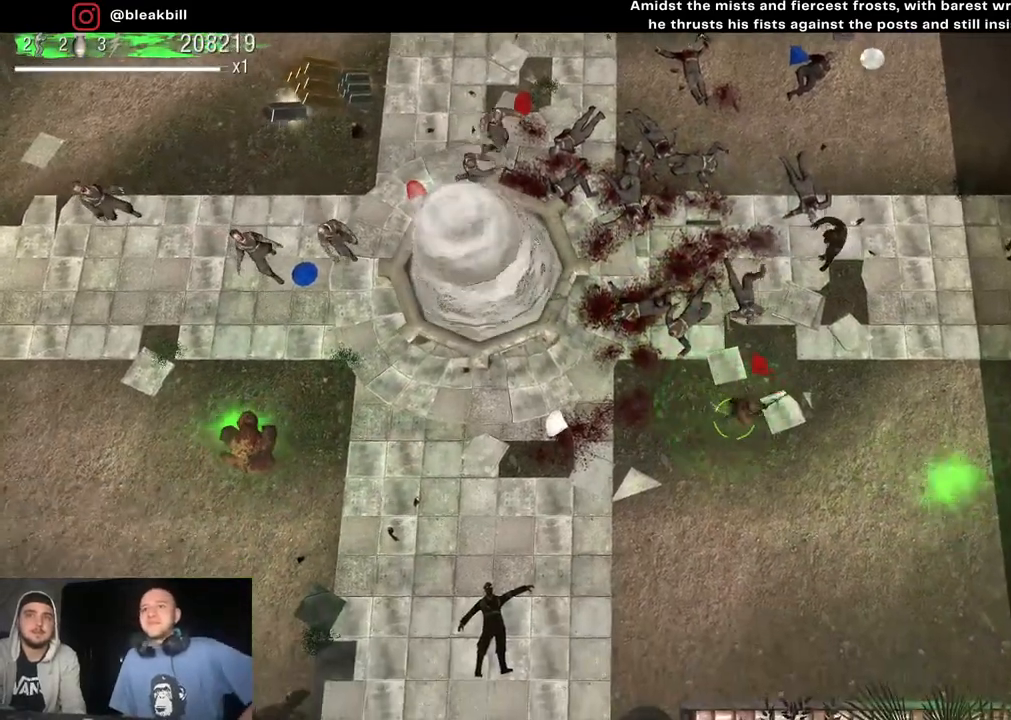
{"buttons": [], "left_stick": "right", "right_stick": "center", "events": []}
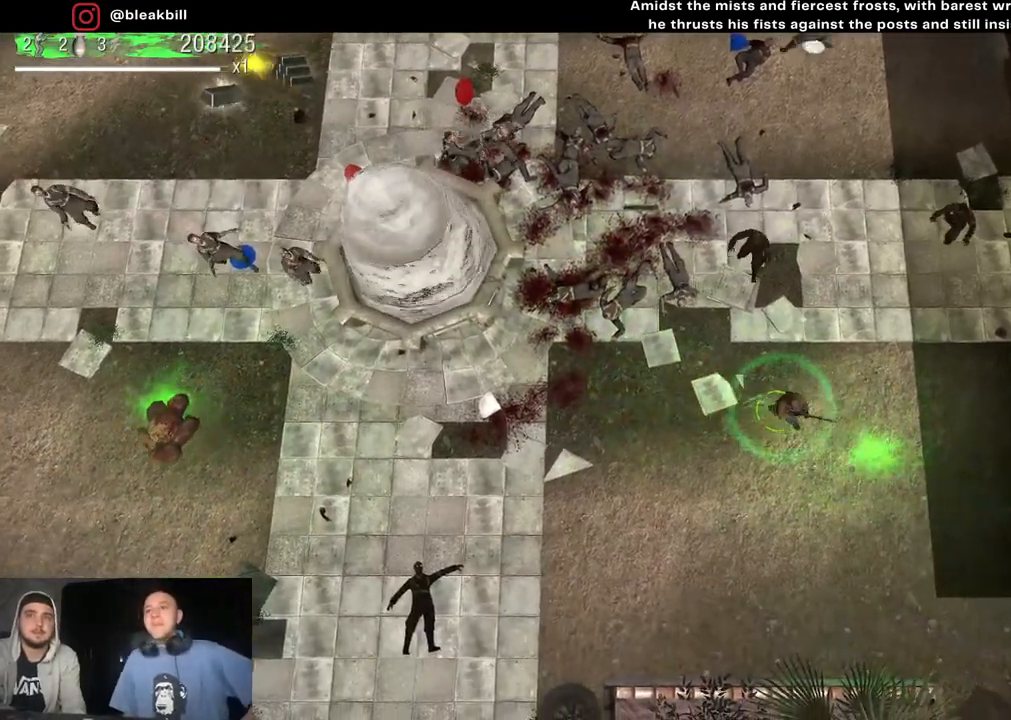
{"buttons": [], "left_stick": "up-left", "right_stick": "center", "events": [[200, "left_stick", "up"], [267, "left_stick", "up-left"]]}
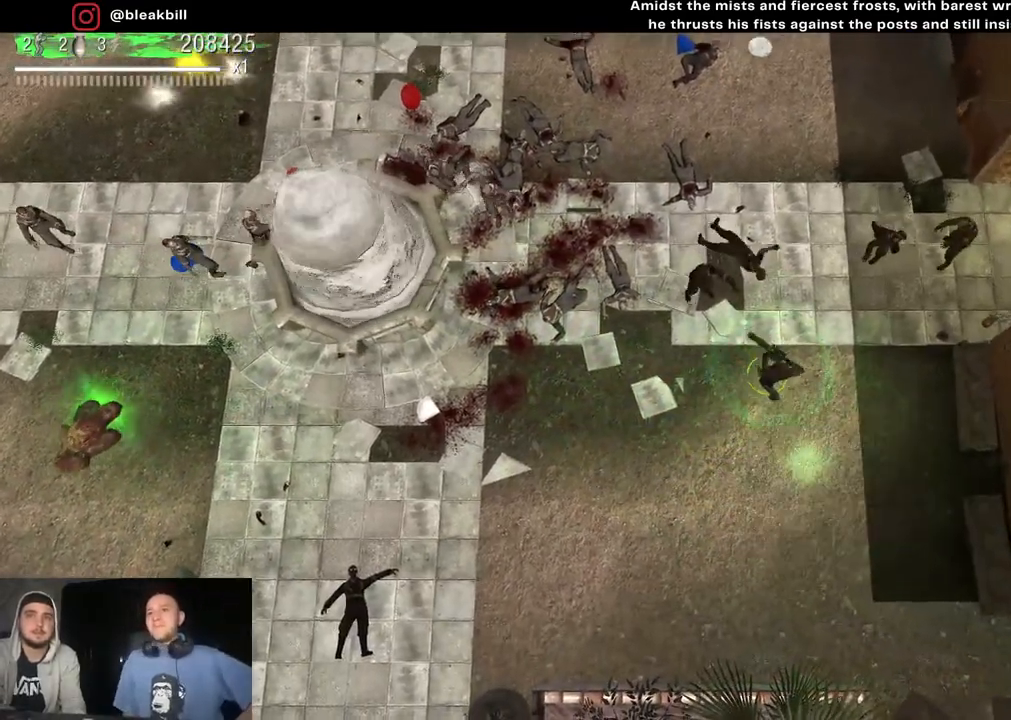
{"buttons": [], "left_stick": "up-left", "right_stick": "center", "events": []}
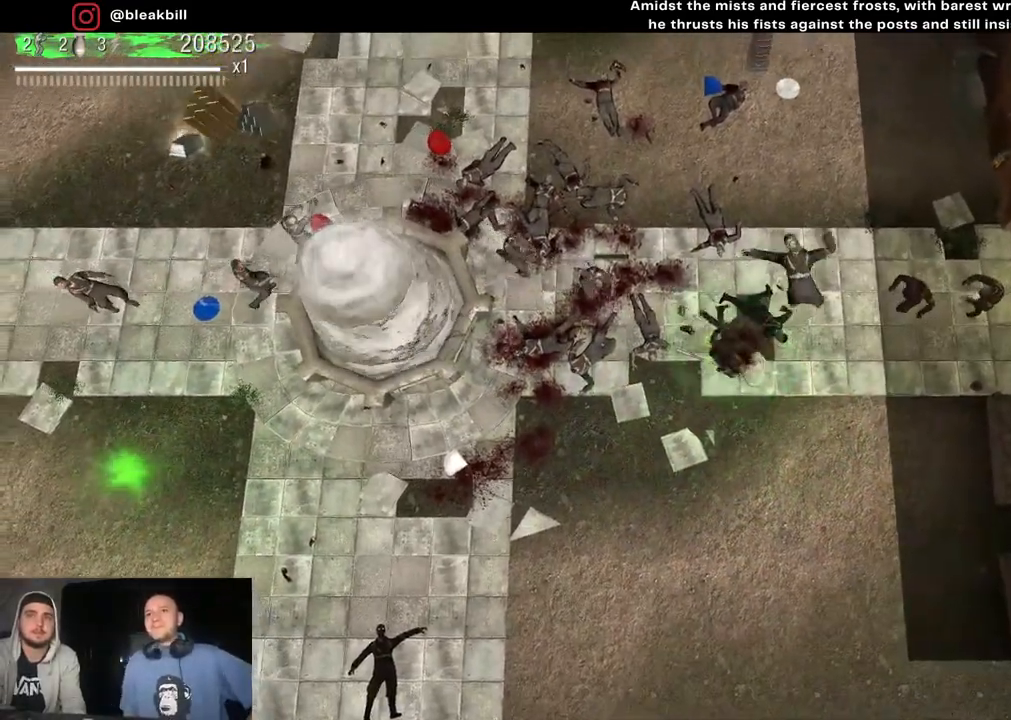
{"buttons": [], "left_stick": "up-left", "right_stick": "up-left", "events": [[467, "right_stick", "up-left"]]}
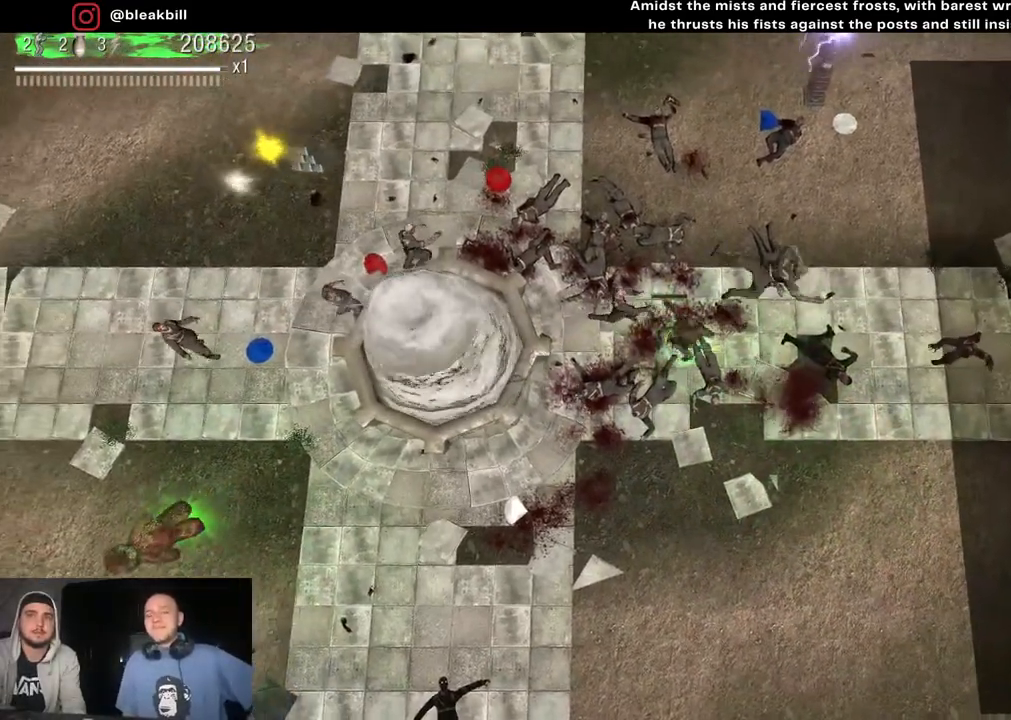
{"buttons": [], "left_stick": "up", "right_stick": "up-left", "events": [[450, "left_stick", "up"]]}
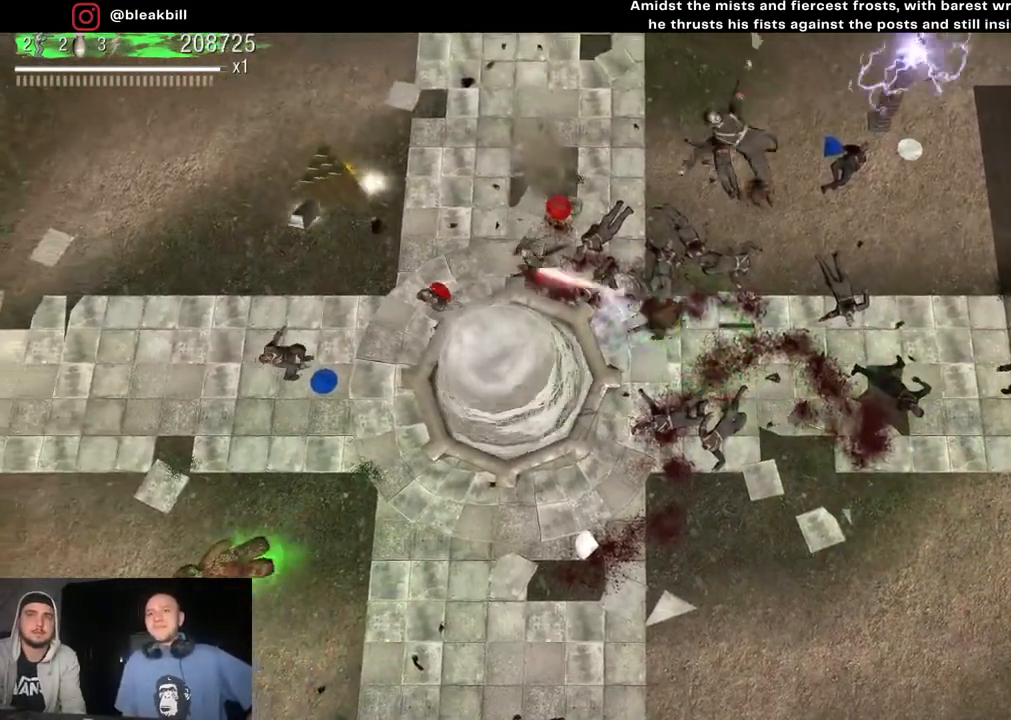
{"buttons": [], "left_stick": "up-left", "right_stick": "down-left", "events": [[33, "right_stick", "left"], [250, "right_stick", "down-left"], [450, "left_stick", "up-left"]]}
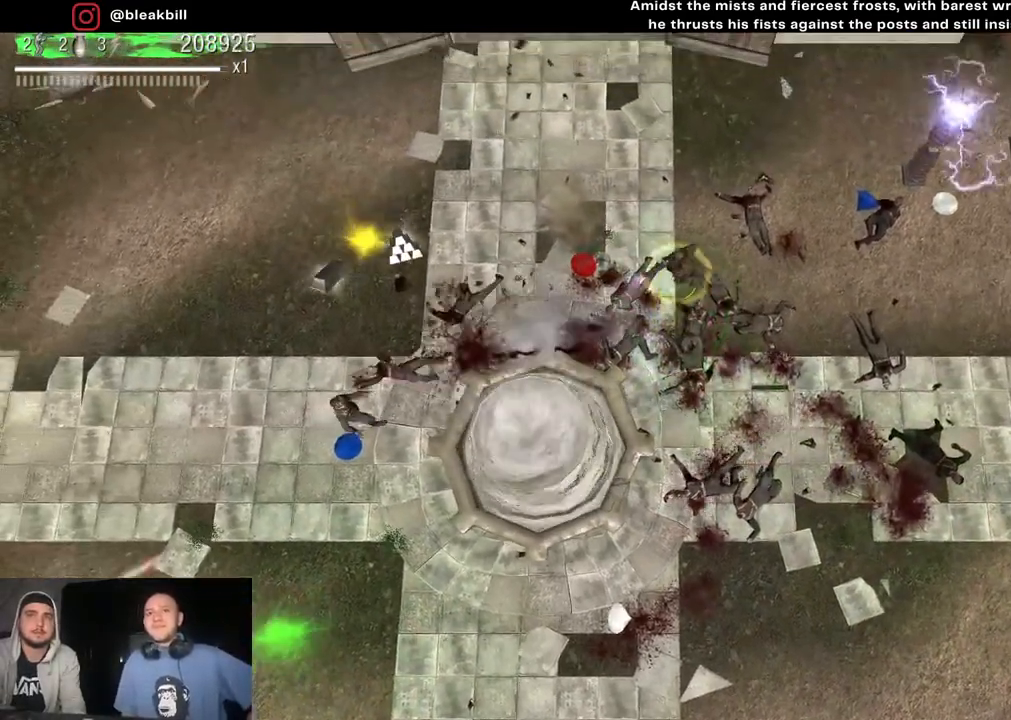
{"buttons": [], "left_stick": "left", "right_stick": "down", "events": [[200, "left_stick", "left"], [500, "right_stick", "down"]]}
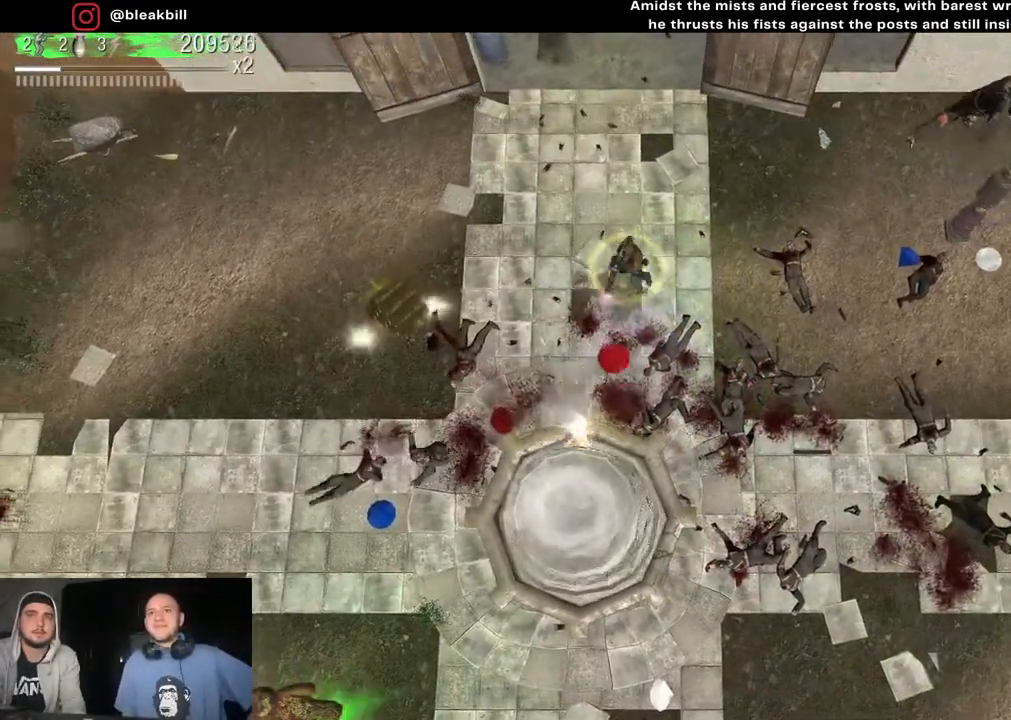
{"buttons": [], "left_stick": "right", "right_stick": "down-right", "events": [[150, "left_stick", "down-left"], [250, "right_stick", "down-right"], [317, "left_stick", "right"]]}
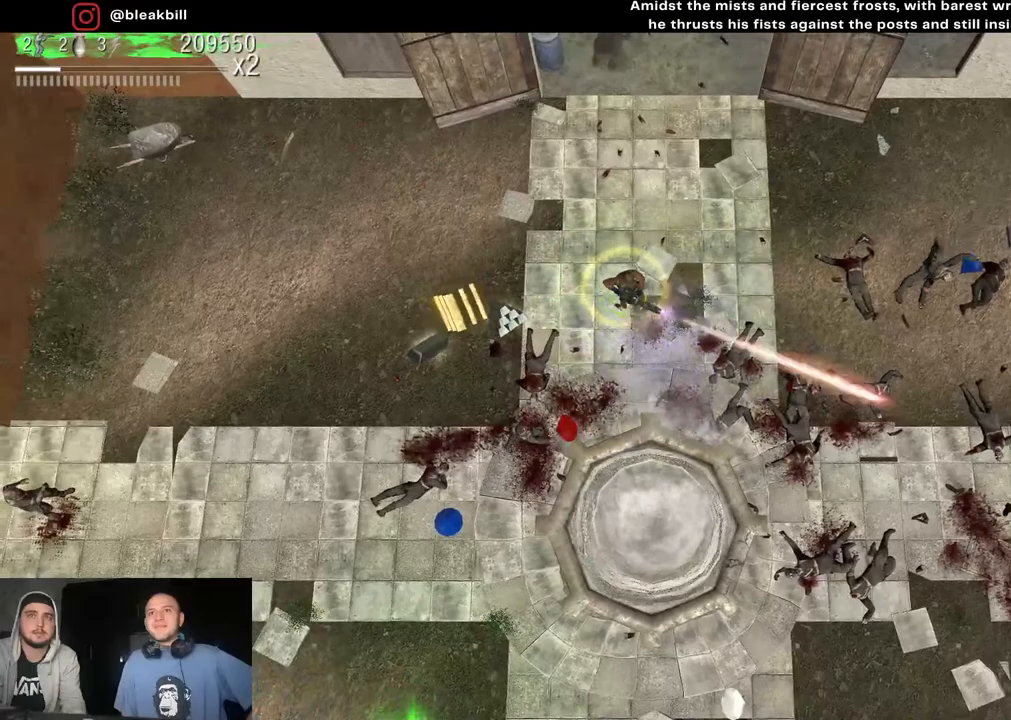
{"buttons": [], "left_stick": "right", "right_stick": "down-right", "events": []}
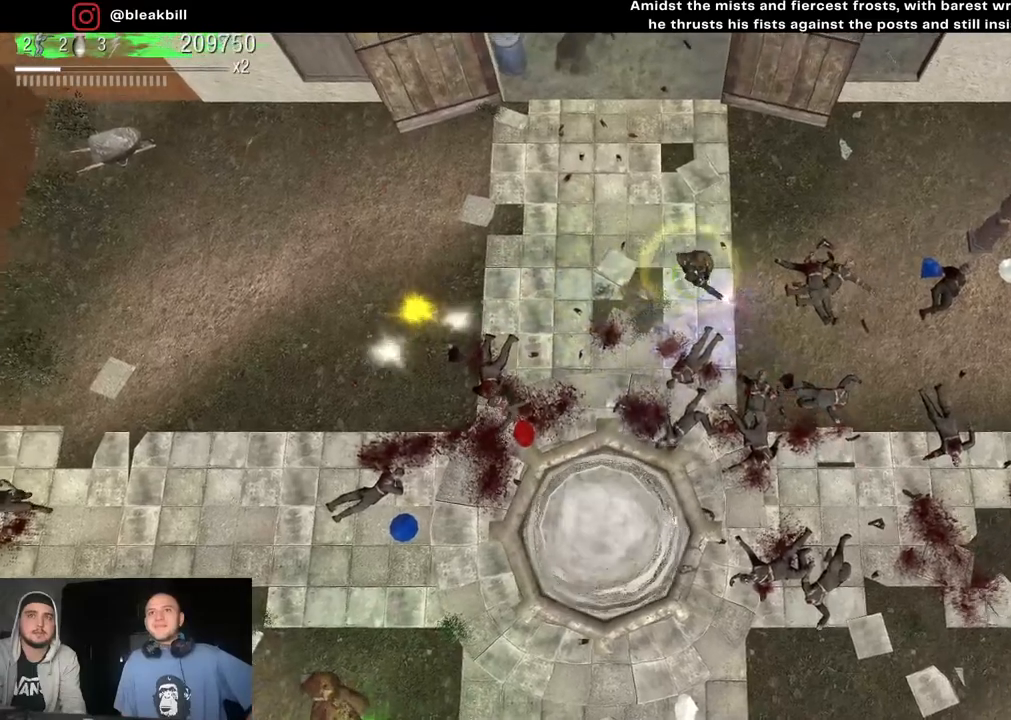
{"buttons": [], "left_stick": "right", "right_stick": "center", "events": [[367, "right_stick", "center"]]}
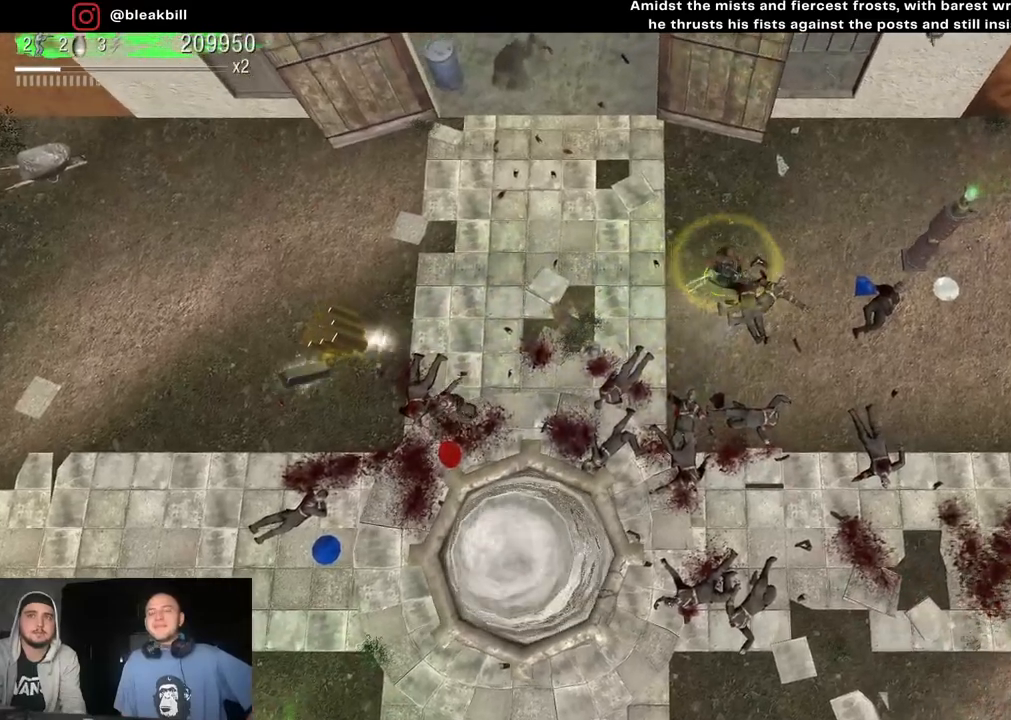
{"buttons": [], "left_stick": "right", "right_stick": "center", "events": []}
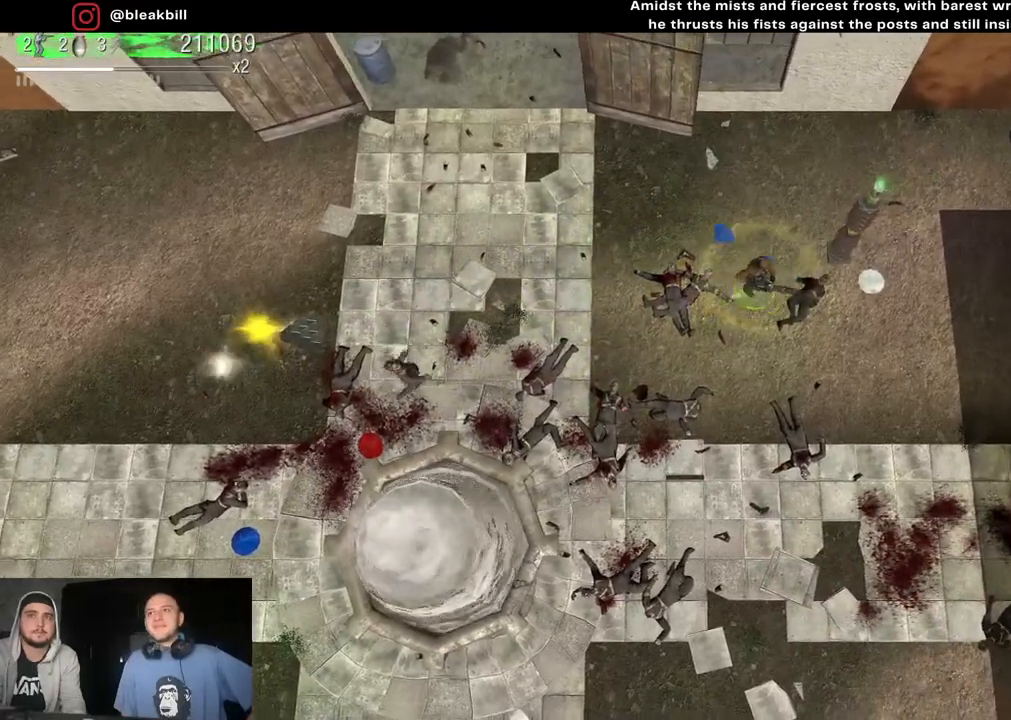
{"buttons": [], "left_stick": "right", "right_stick": "center", "events": []}
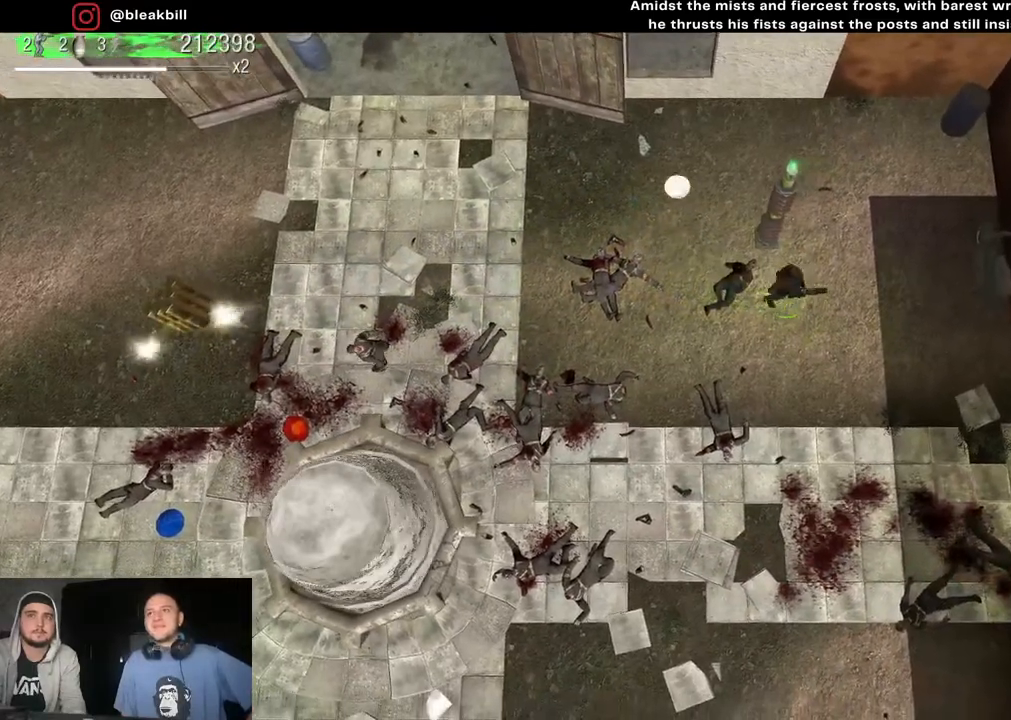
{"buttons": [], "left_stick": "left", "right_stick": "left", "events": [[50, "left_stick", "up"], [117, "left_stick", "left"], [317, "right_stick", "down-left"], [367, "right_stick", "left"]]}
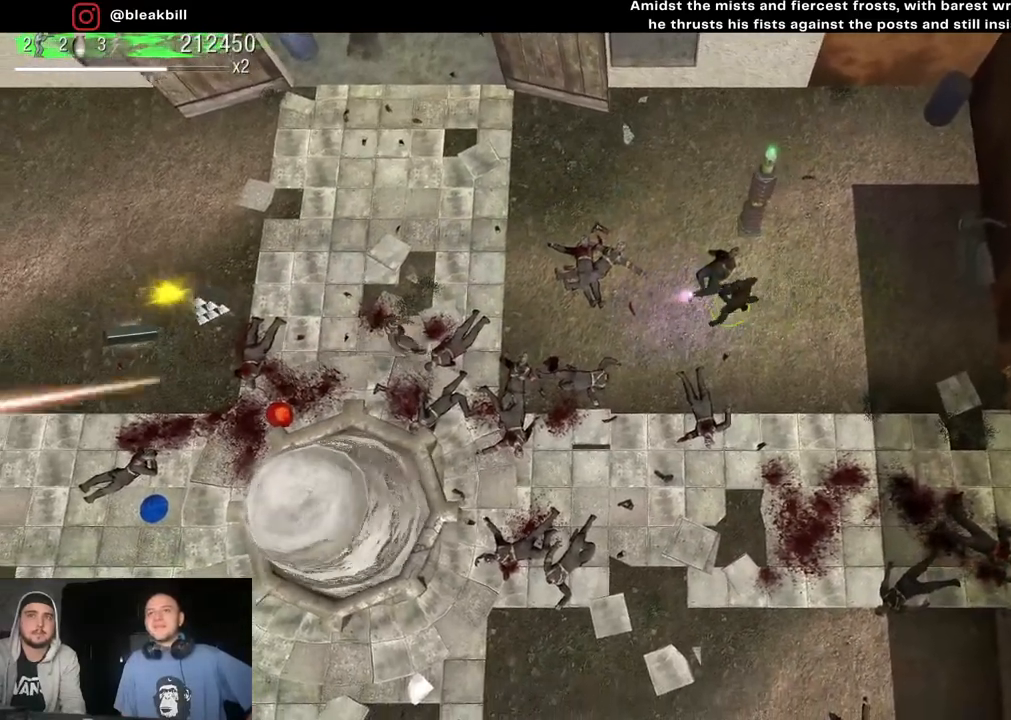
{"buttons": [], "left_stick": "left", "right_stick": "left", "events": []}
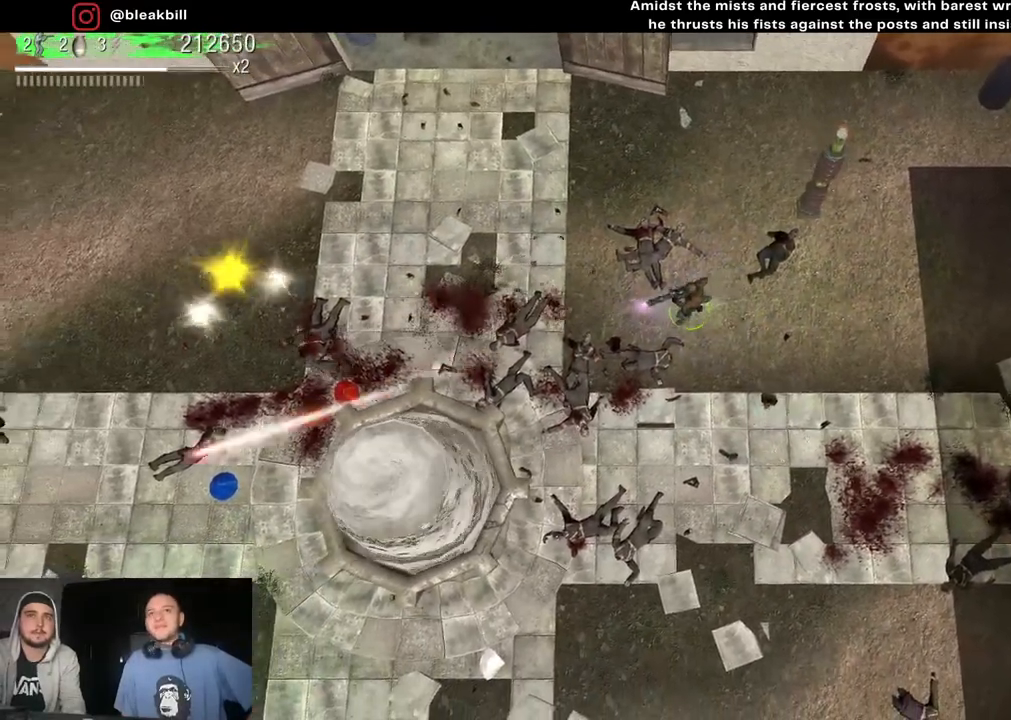
{"buttons": [], "left_stick": "left", "right_stick": "left", "events": []}
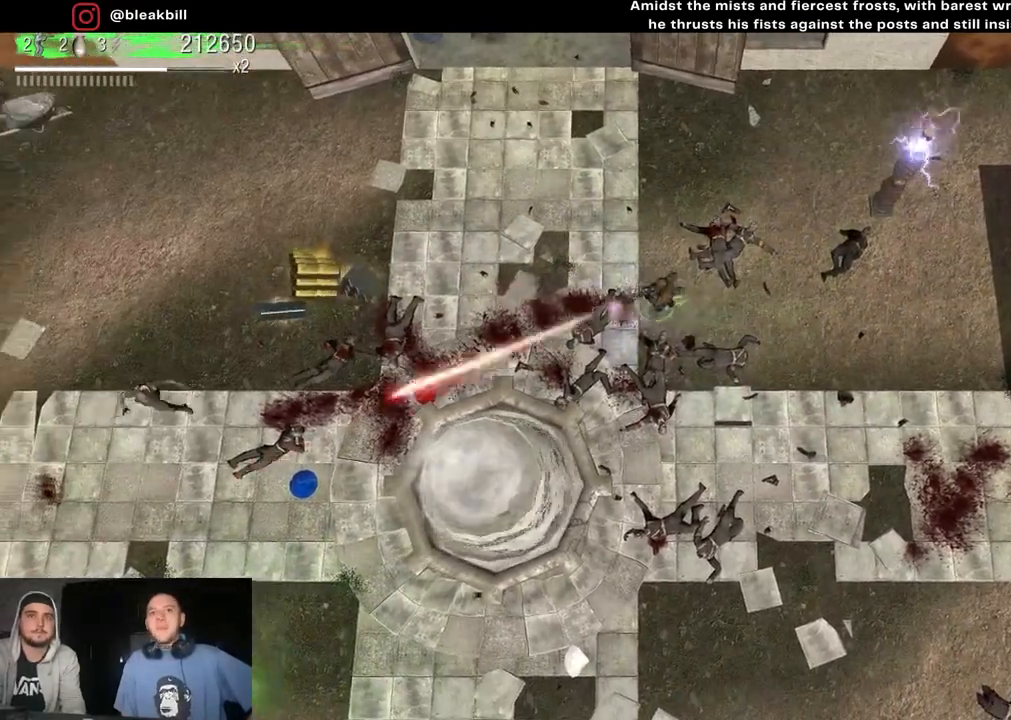
{"buttons": [], "left_stick": "left", "right_stick": "down-left", "events": [[317, "right_stick", "down-left"]]}
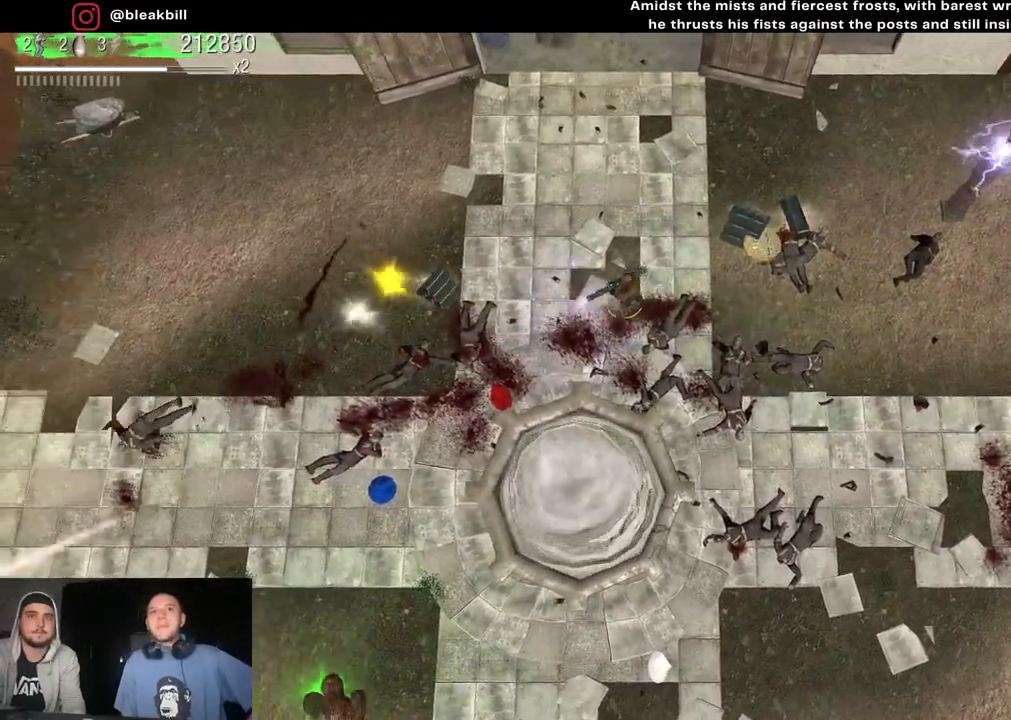
{"buttons": [], "left_stick": "left", "right_stick": "down-left", "events": []}
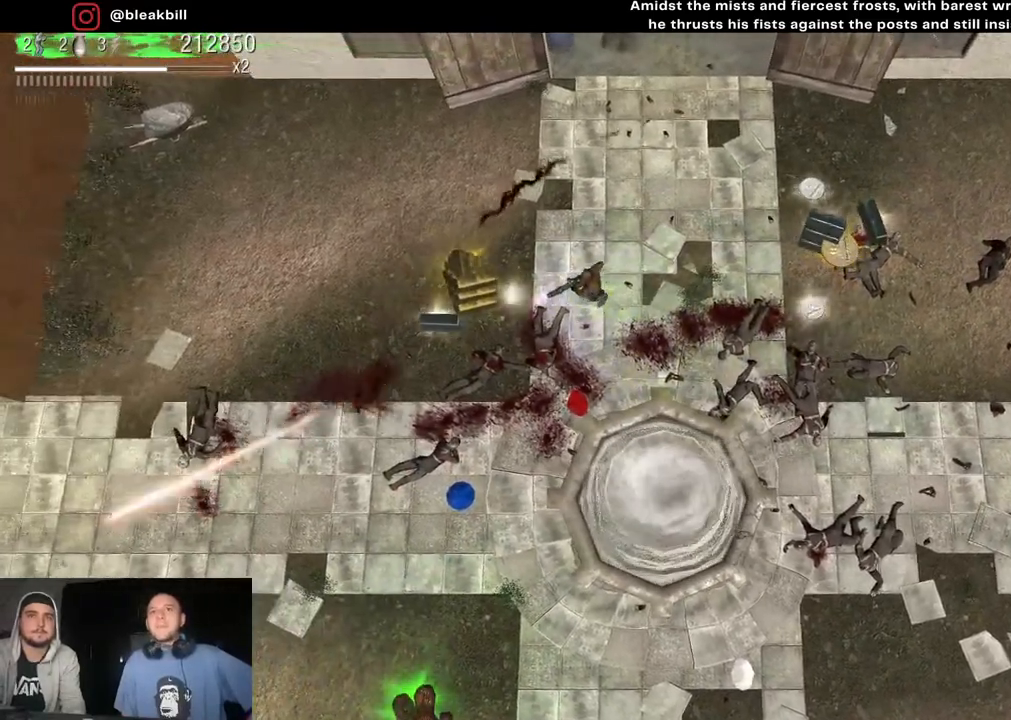
{"buttons": [], "left_stick": "down-right", "right_stick": "down-left", "events": [[450, "left_stick", "down-right"]]}
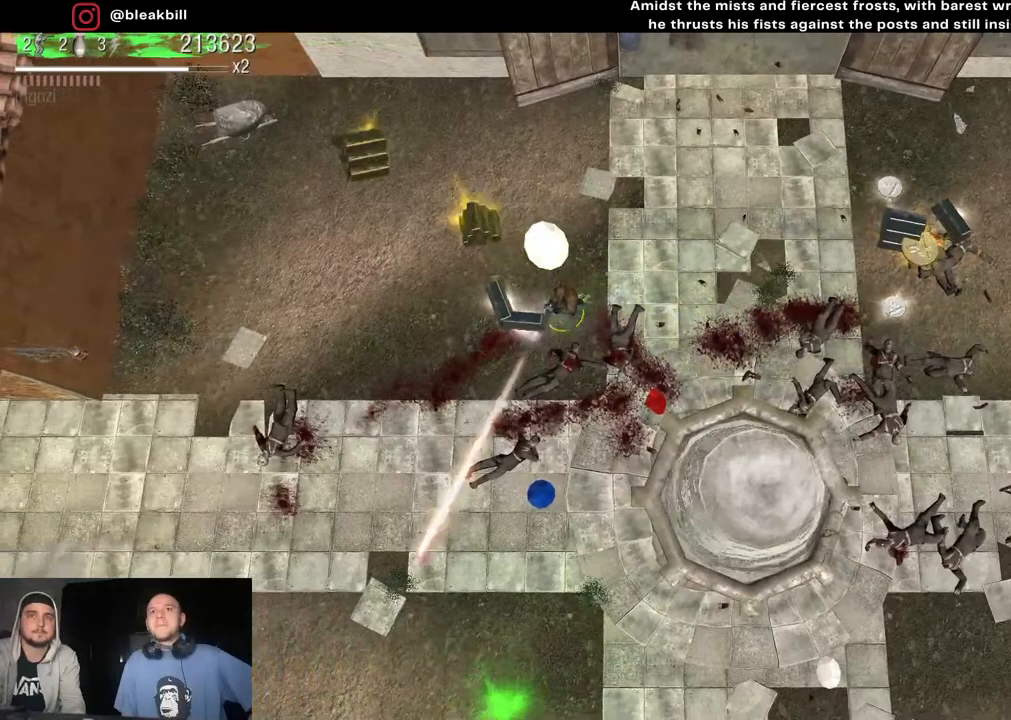
{"buttons": [], "left_stick": "down-right", "right_stick": "center", "events": [[17, "right_stick", "down"], [267, "left_stick", "right"], [283, "right_stick", "center"], [450, "left_stick", "down-right"]]}
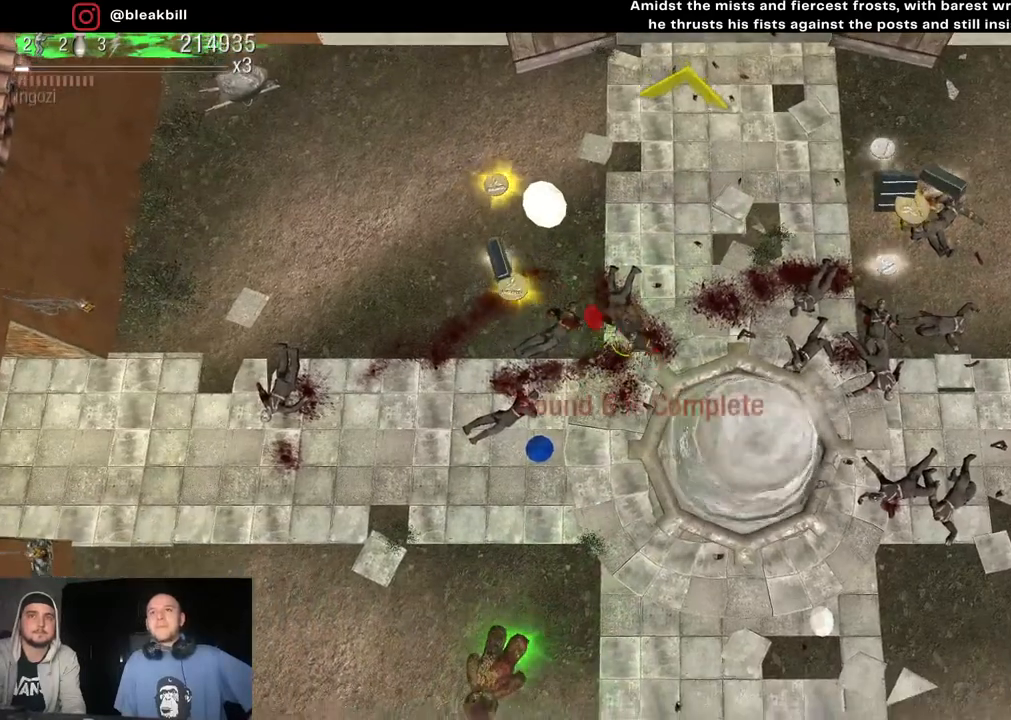
{"buttons": [], "left_stick": "down-left", "right_stick": "center", "events": [[50, "left_stick", "down-left"]]}
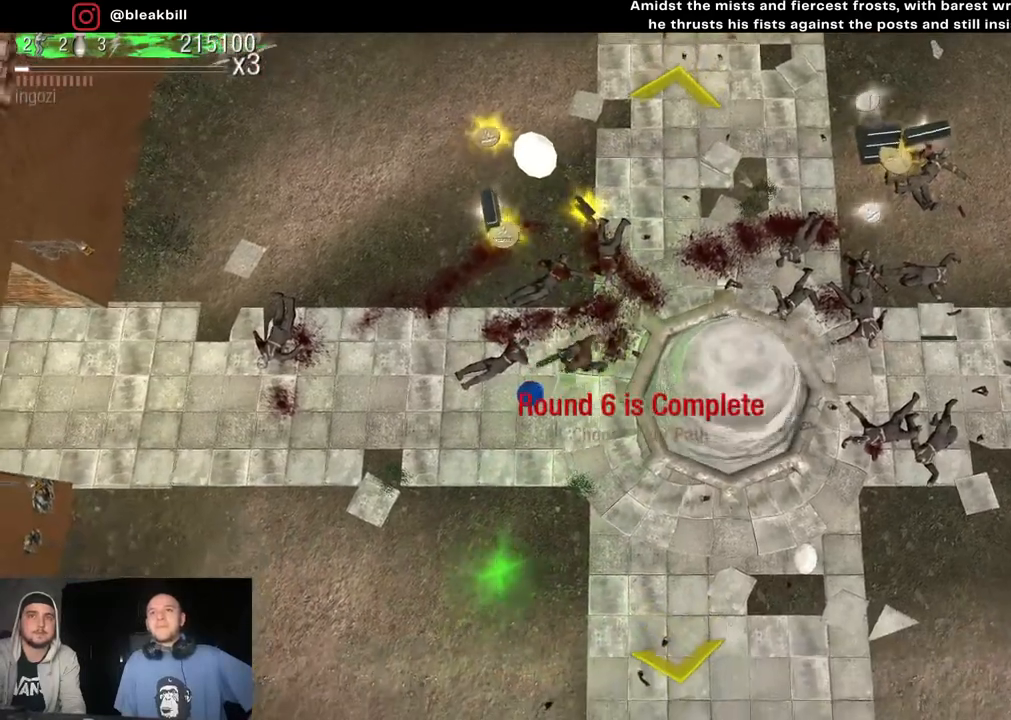
{"buttons": [], "left_stick": "up", "right_stick": "center", "events": [[250, "left_stick", "up-left"], [300, "left_stick", "up"]]}
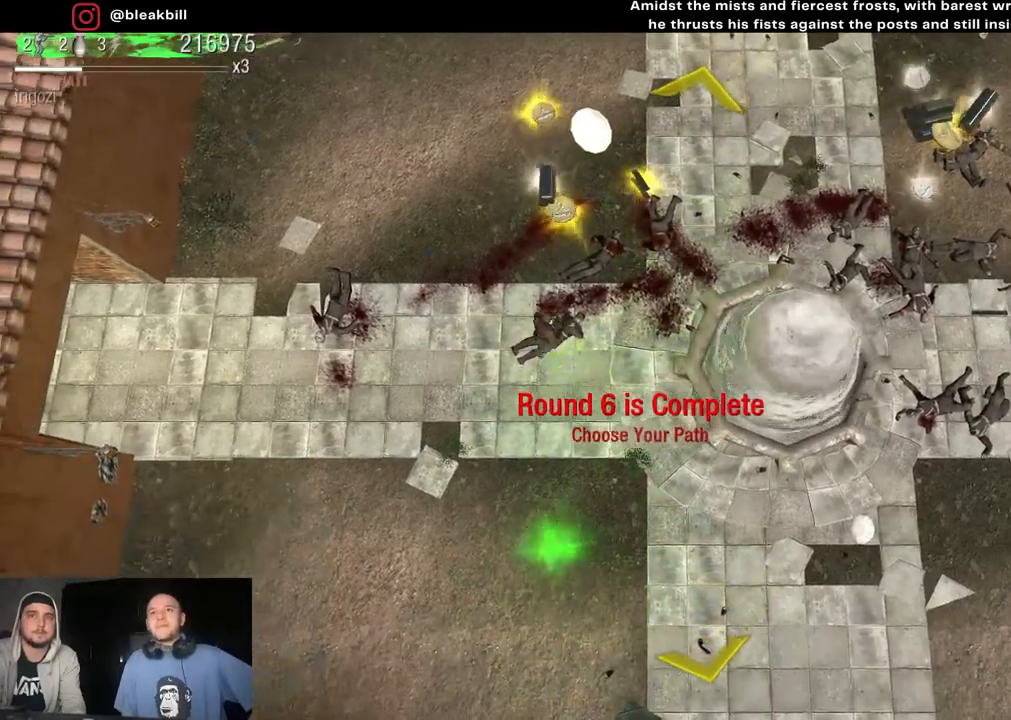
{"buttons": [], "left_stick": "up-right", "right_stick": "center", "events": [[500, "left_stick", "up-right"]]}
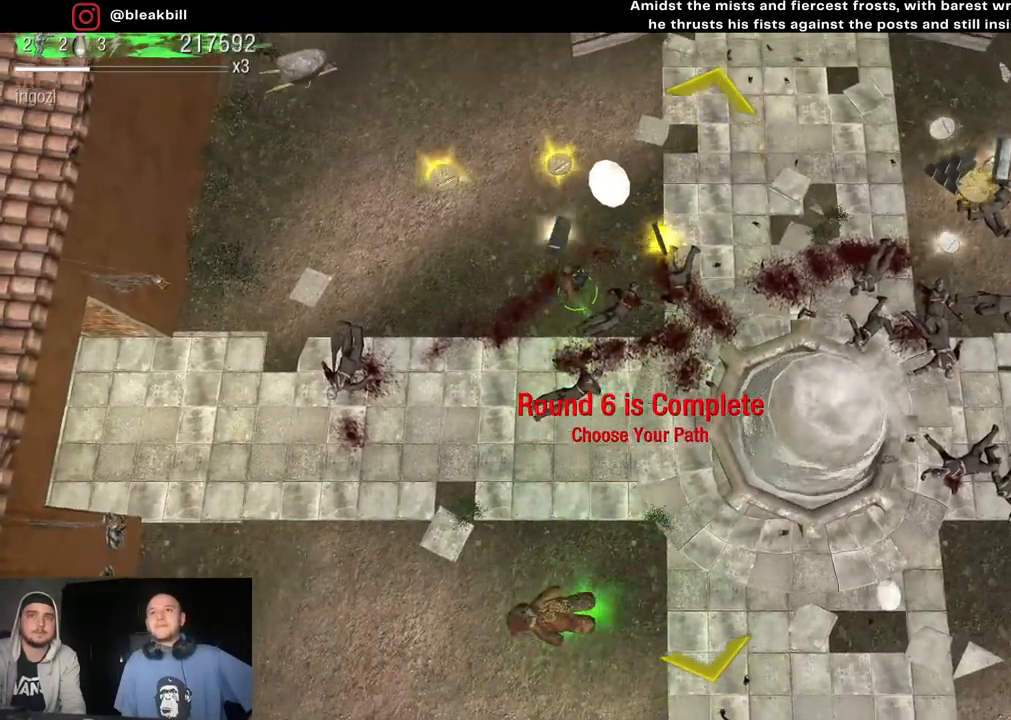
{"buttons": [], "left_stick": "up-left", "right_stick": "center", "events": [[383, "left_stick", "up-left"]]}
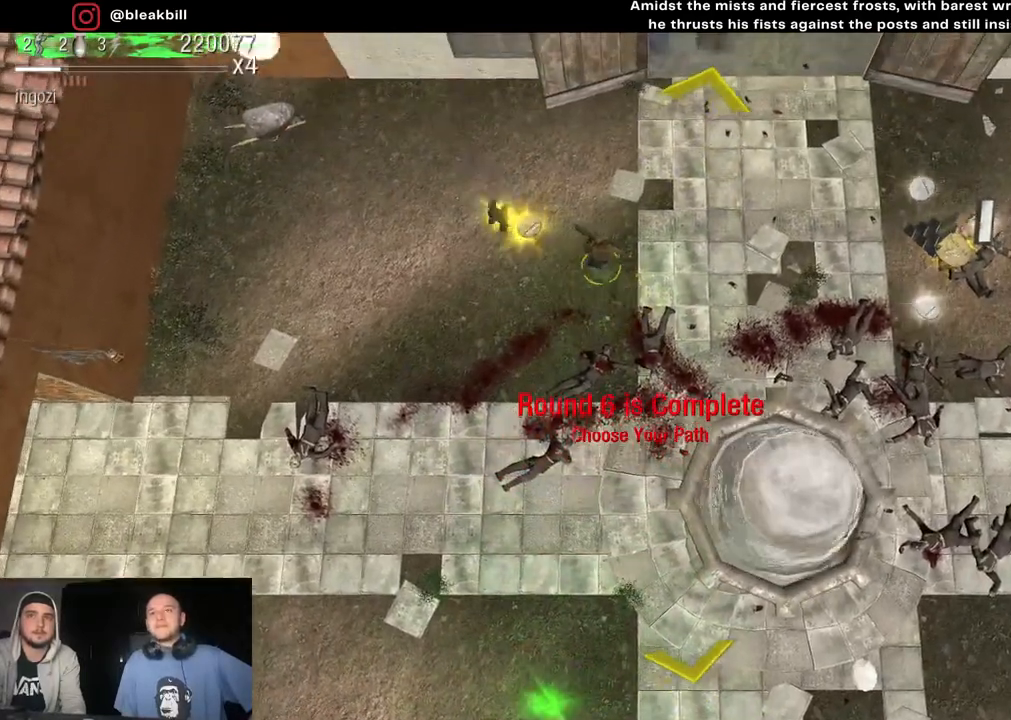
{"buttons": [], "left_stick": "down-right", "right_stick": "center", "events": [[100, "left_stick", "left"], [250, "left_stick", "down-left"], [383, "left_stick", "down-right"]]}
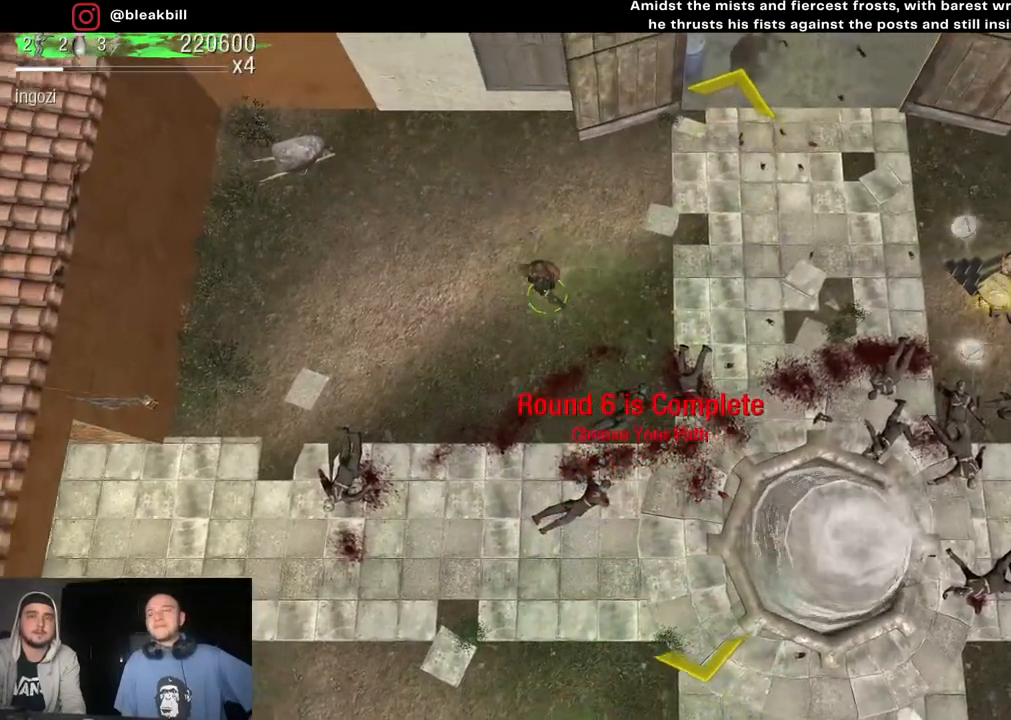
{"buttons": [], "left_stick": "right", "right_stick": "center", "events": [[467, "left_stick", "right"]]}
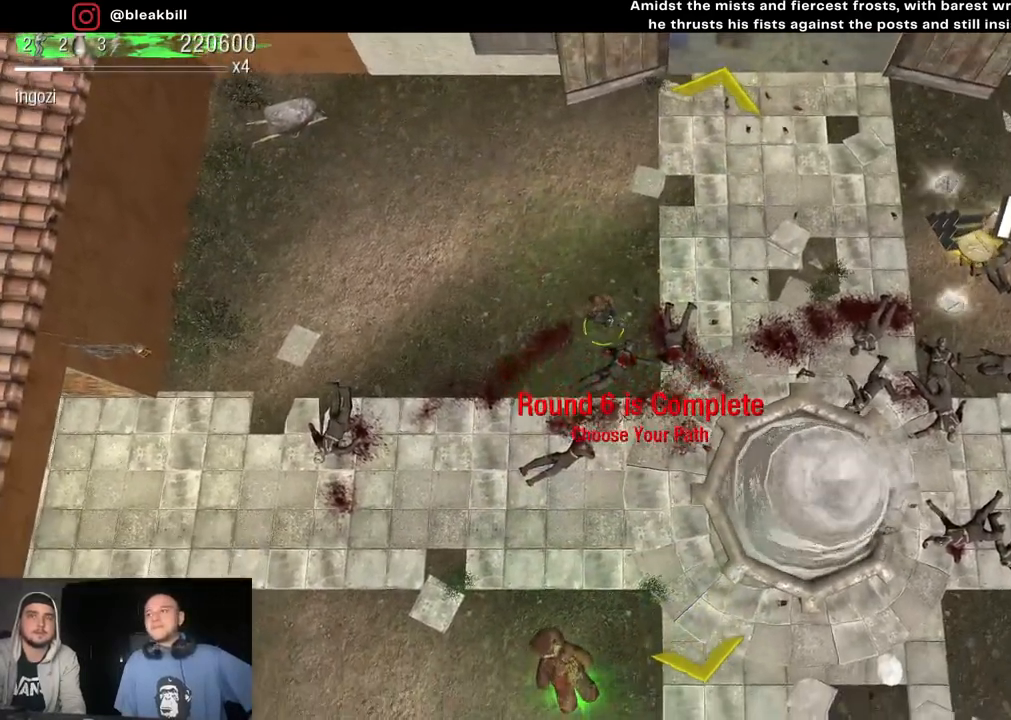
{"buttons": [], "left_stick": "right", "right_stick": "center", "events": []}
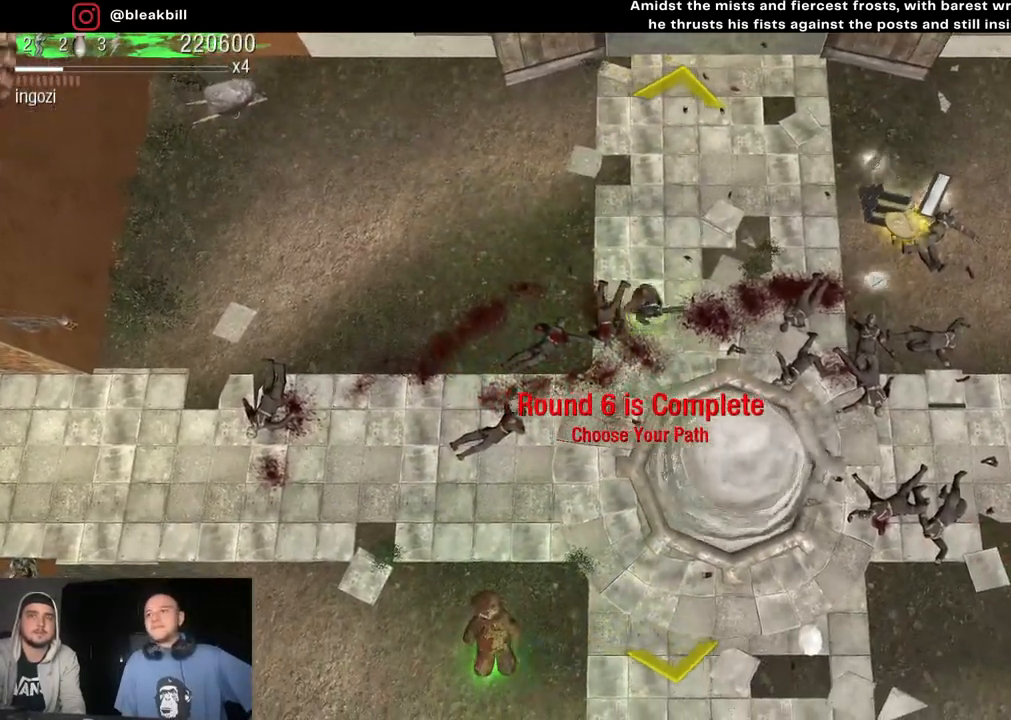
{"buttons": [], "left_stick": "right", "right_stick": "center", "events": []}
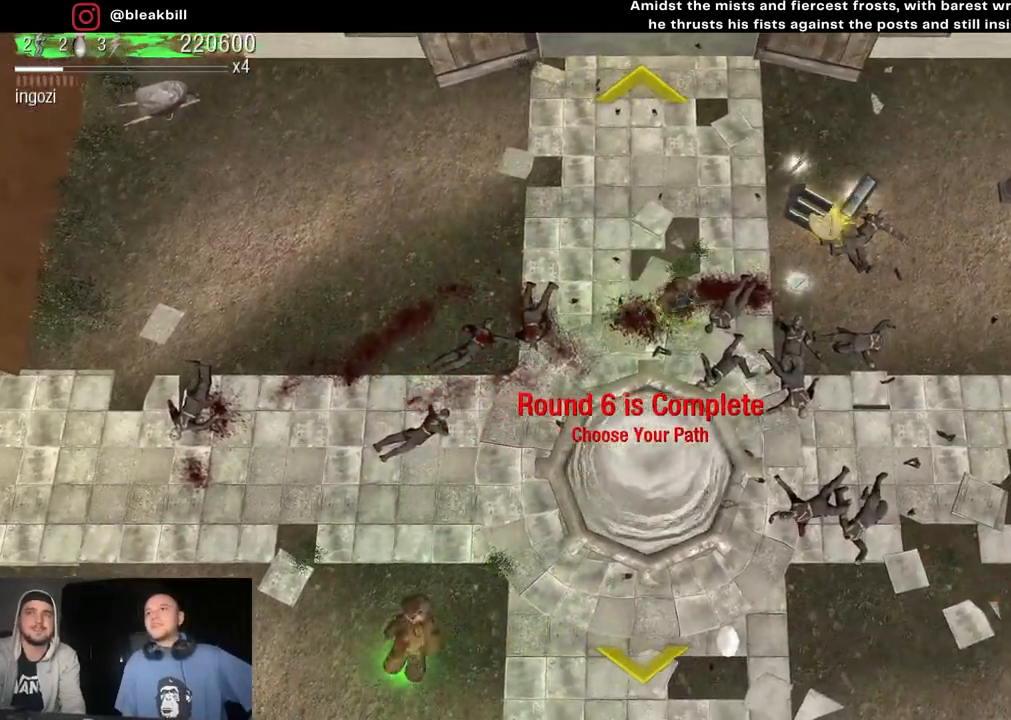
{"buttons": [], "left_stick": "up-right", "right_stick": "center", "events": [[300, "left_stick", "up-right"]]}